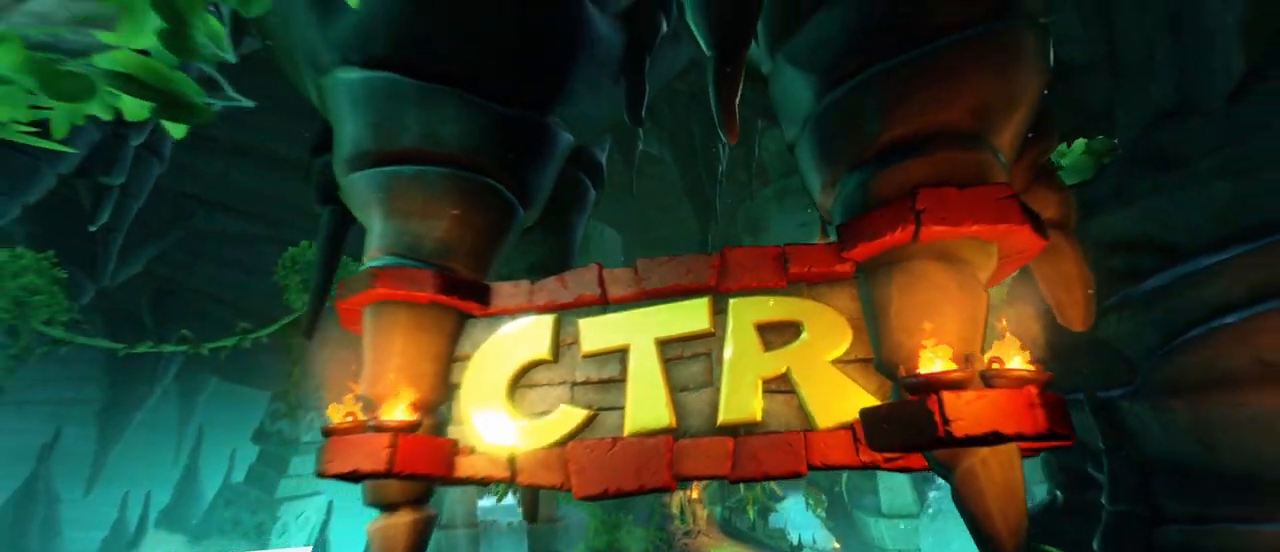
Gameplay with a controller (PlayStation layout); each line is a JSON object with the inputs held at the frame after it. "events" lists button and stick changes between this image and that frame as [ms after this image, input, new state], when the widget could be followed in between. Not read: right_stick.
{"buttons": ["TRIANGLE"], "left_stick": "center", "events": [[400, "TRIANGLE", "down"], [433, "TRIANGLE", "up"], [500, "TRIANGLE", "down"]]}
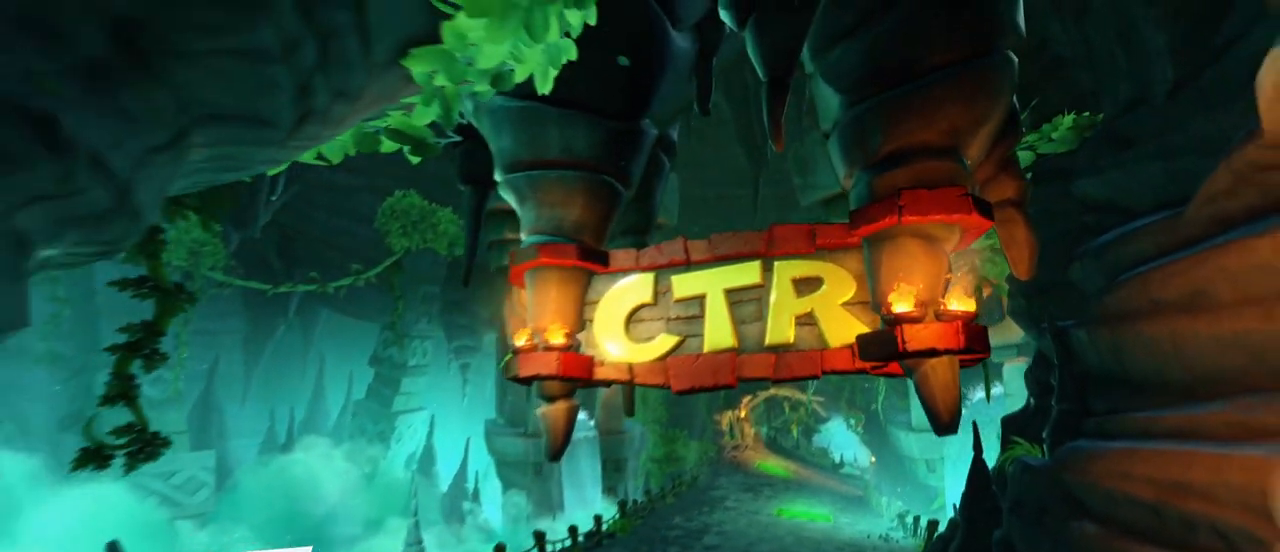
{"buttons": [], "left_stick": "center", "events": [[50, "TRIANGLE", "up"]]}
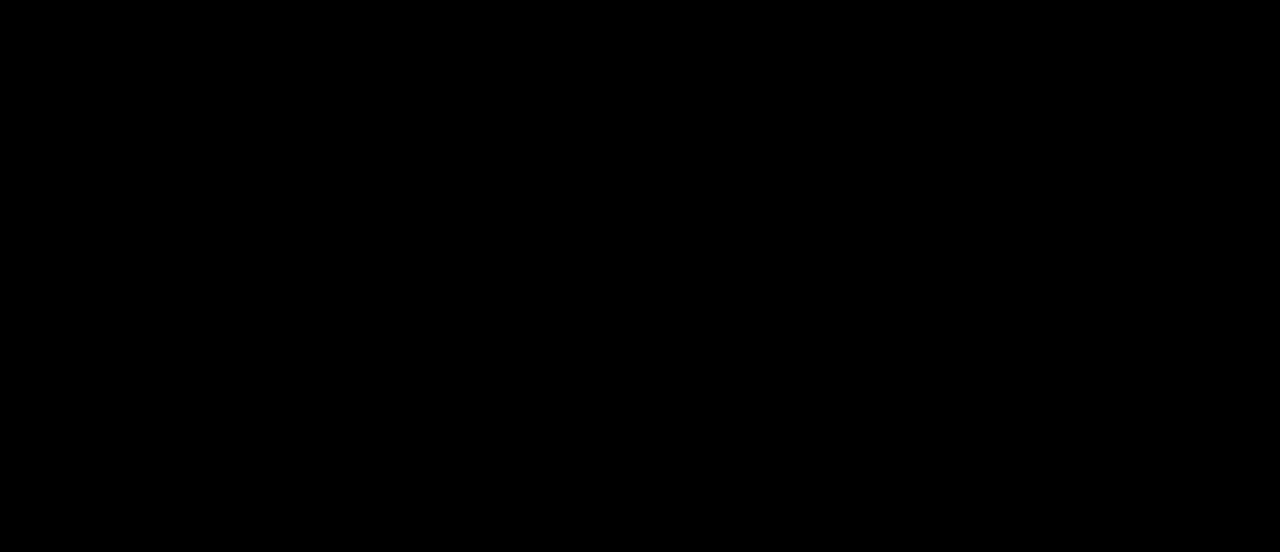
{"buttons": [], "left_stick": "center", "events": []}
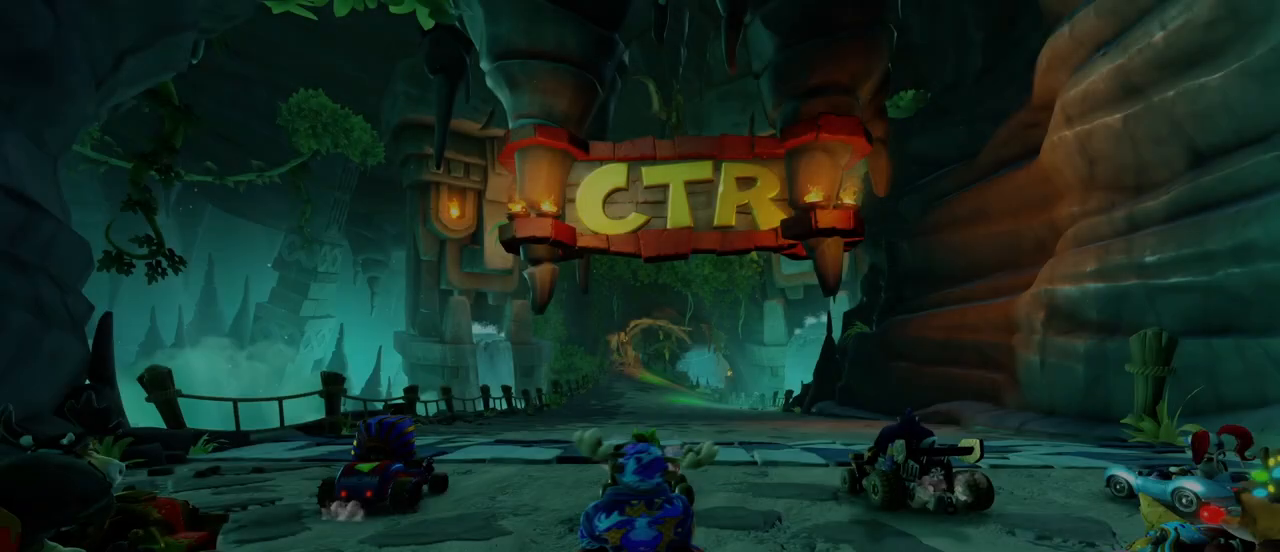
{"buttons": ["CROSS"], "left_stick": "center", "events": [[350, "CROSS", "down"]]}
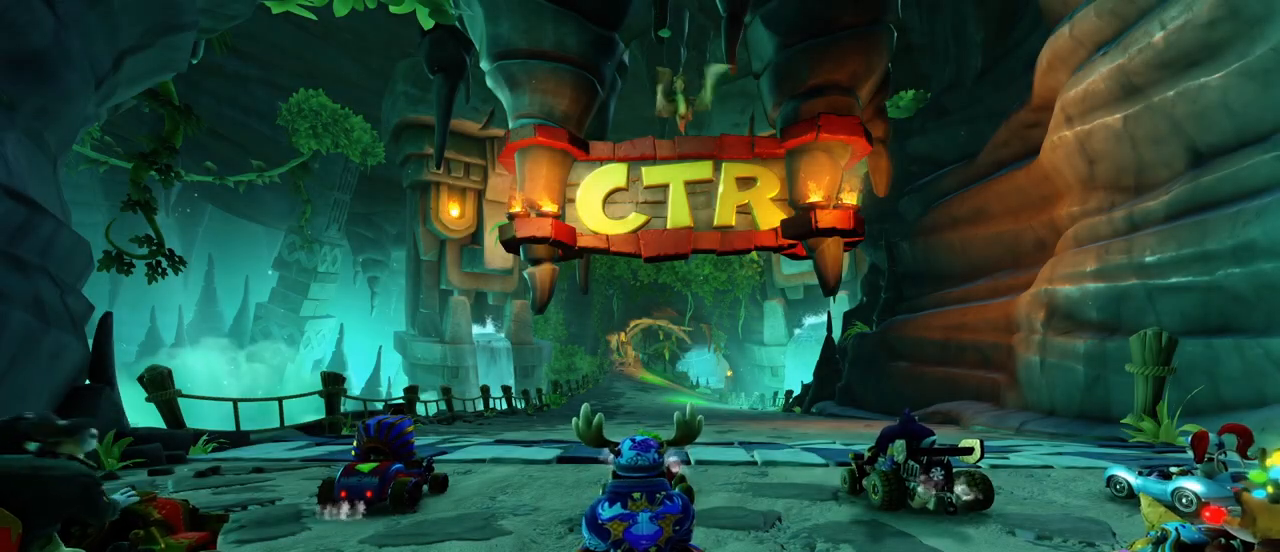
{"buttons": ["R1"], "left_stick": "center", "events": [[83, "CROSS", "up"], [317, "CROSS", "down"], [367, "CROSS", "up"], [483, "R1", "down"]]}
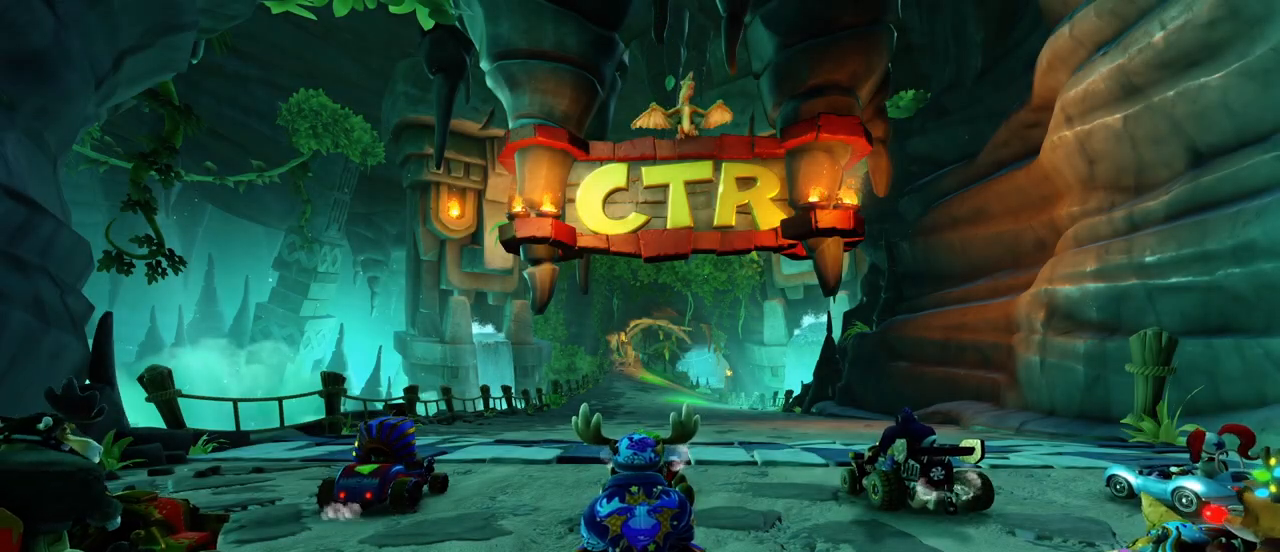
{"buttons": ["R1"], "left_stick": "center", "events": []}
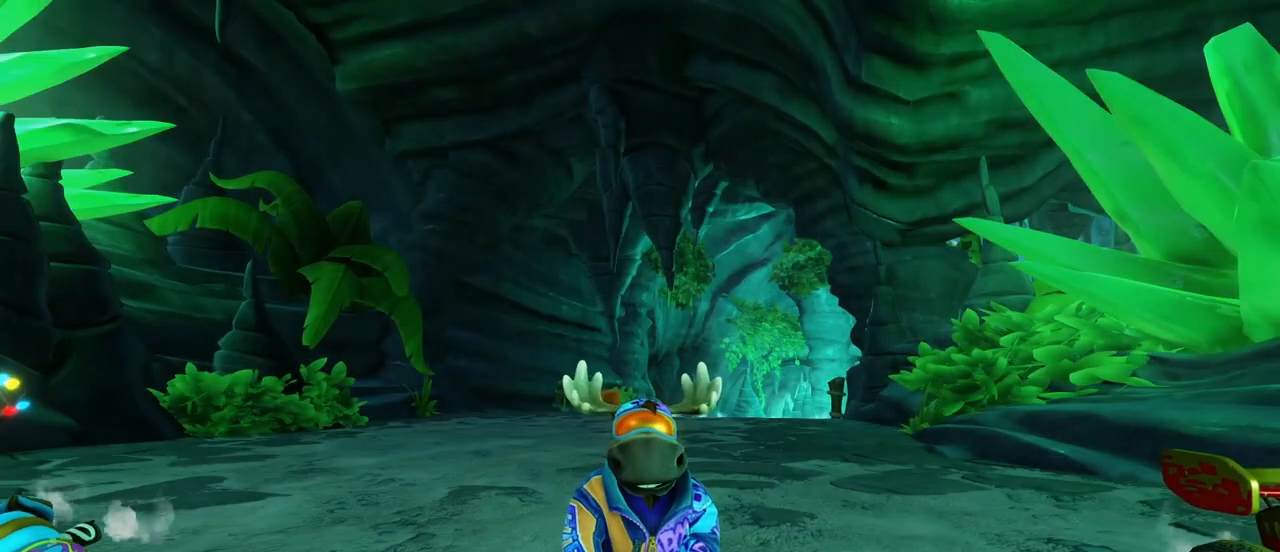
{"buttons": ["R1"], "left_stick": "center", "events": []}
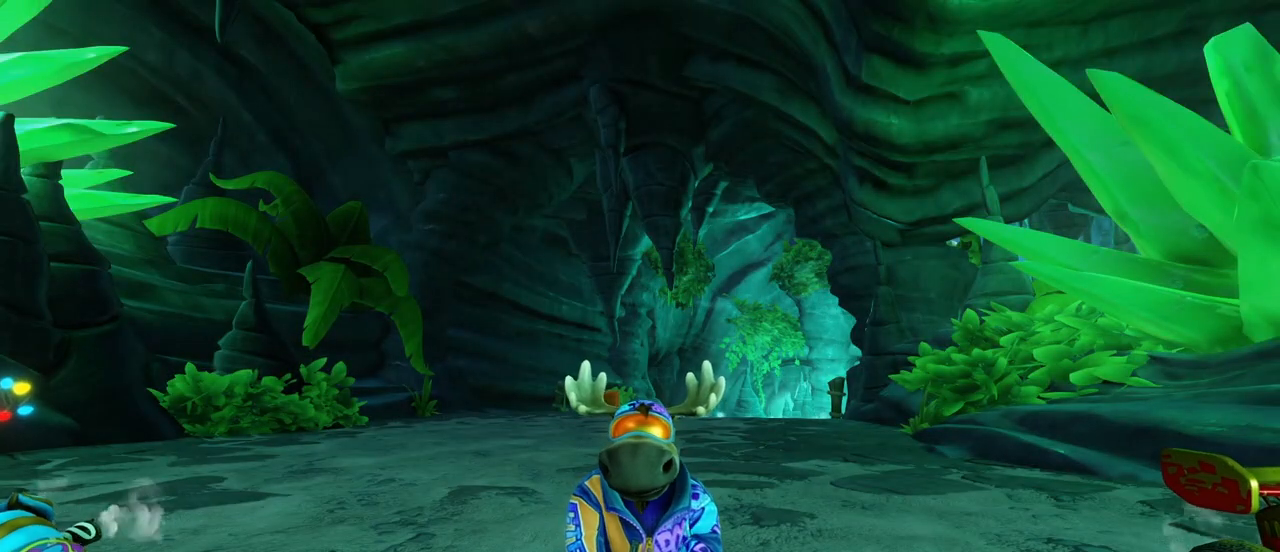
{"buttons": ["R1"], "left_stick": "center", "events": []}
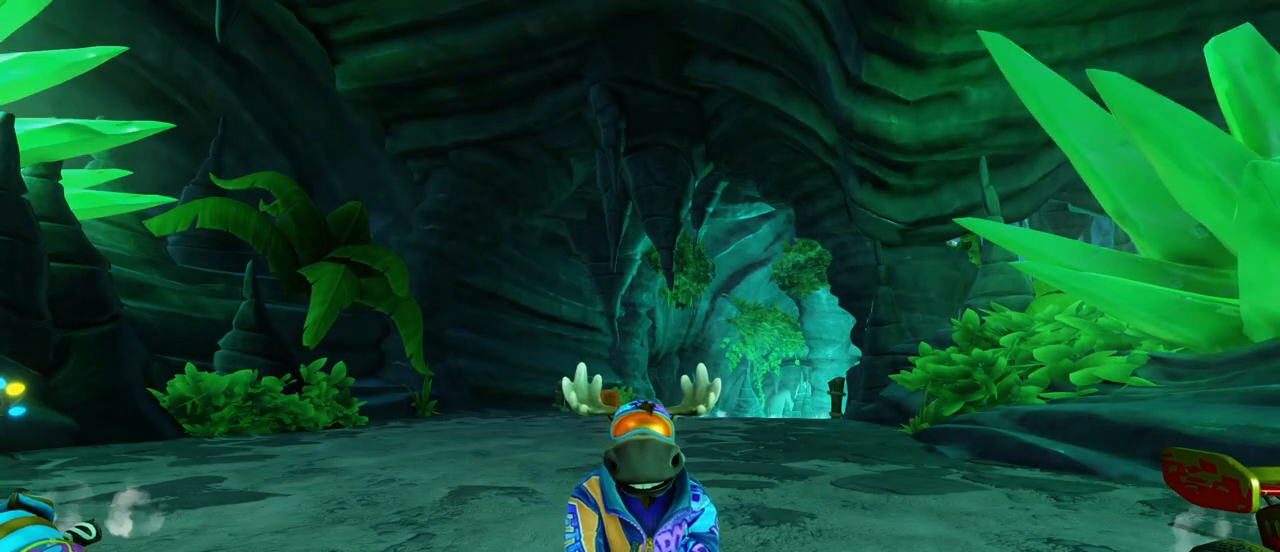
{"buttons": ["R1"], "left_stick": "center", "events": []}
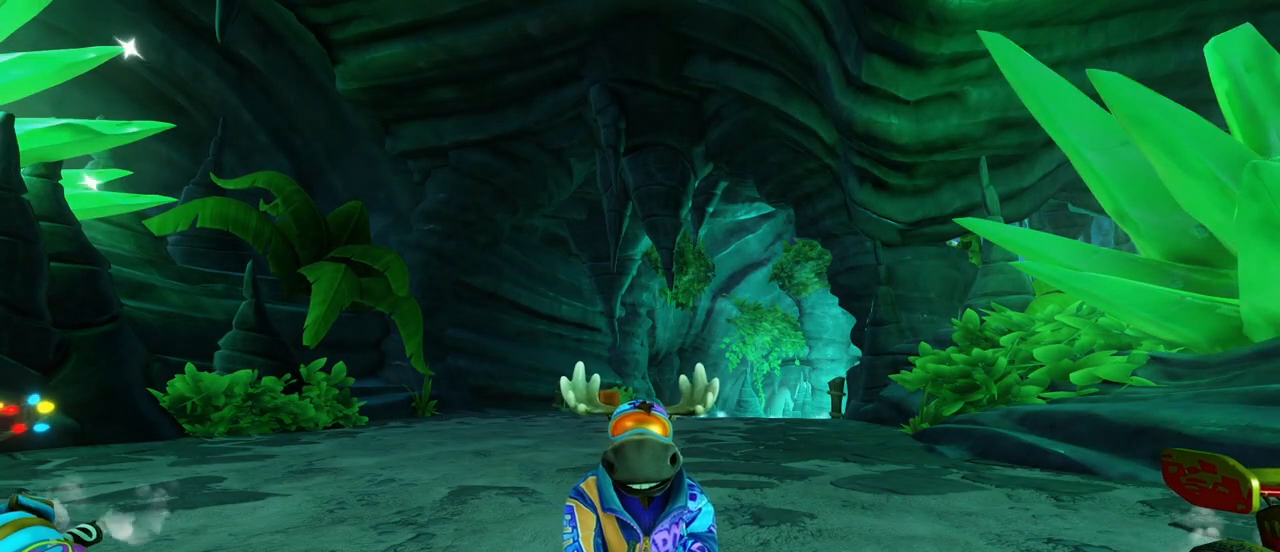
{"buttons": ["R1"], "left_stick": "center", "events": []}
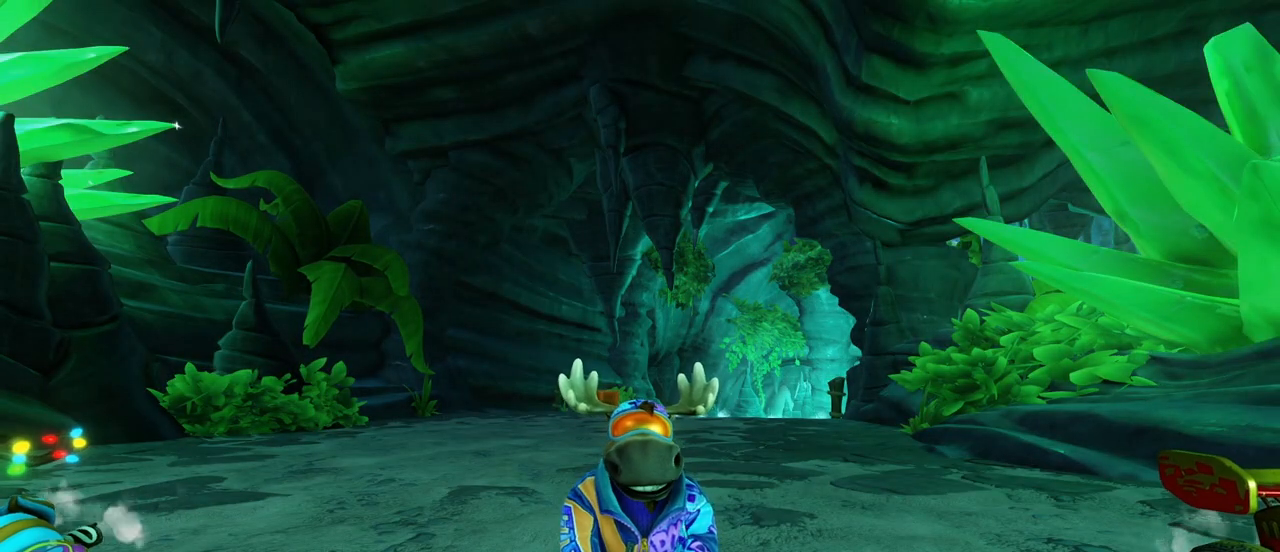
{"buttons": ["R1"], "left_stick": "center", "events": []}
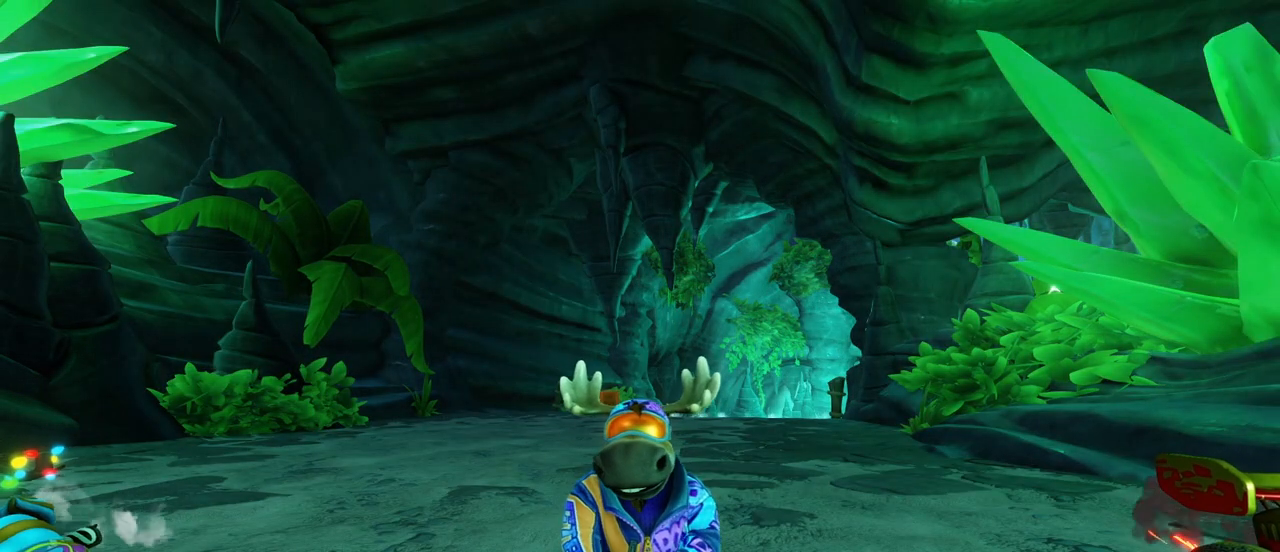
{"buttons": ["R1"], "left_stick": "center", "events": []}
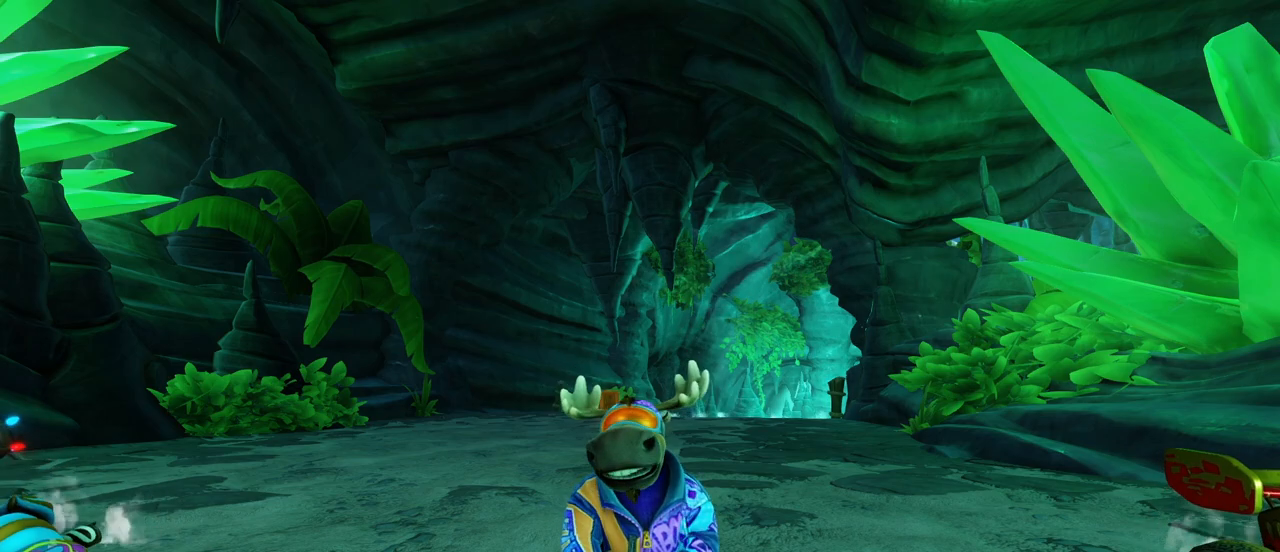
{"buttons": ["R1"], "left_stick": "center", "events": []}
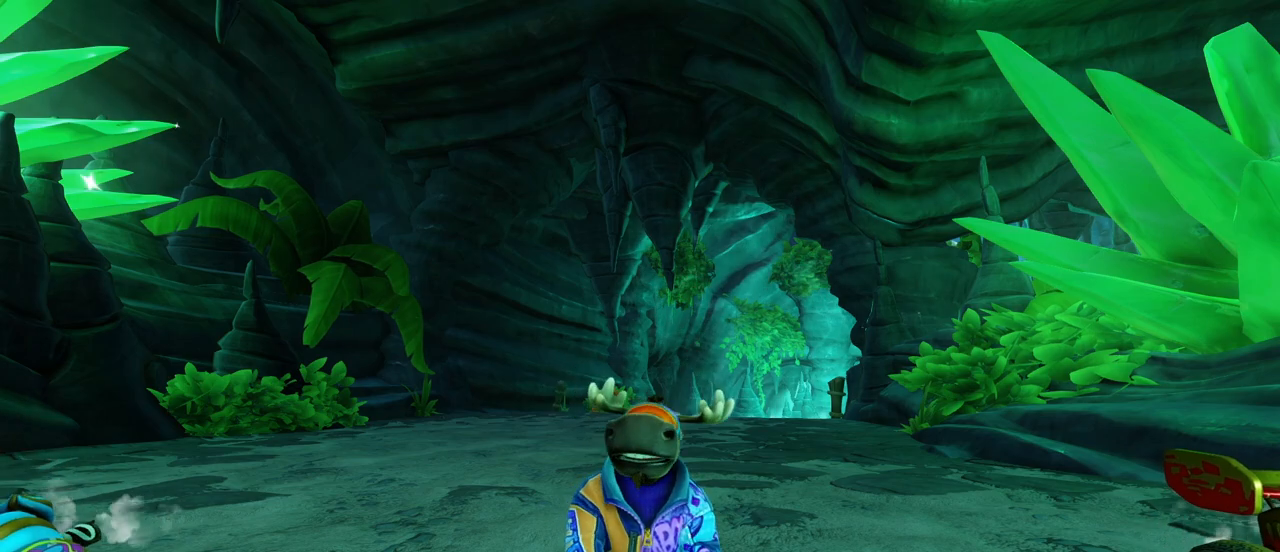
{"buttons": ["R1"], "left_stick": "center", "events": []}
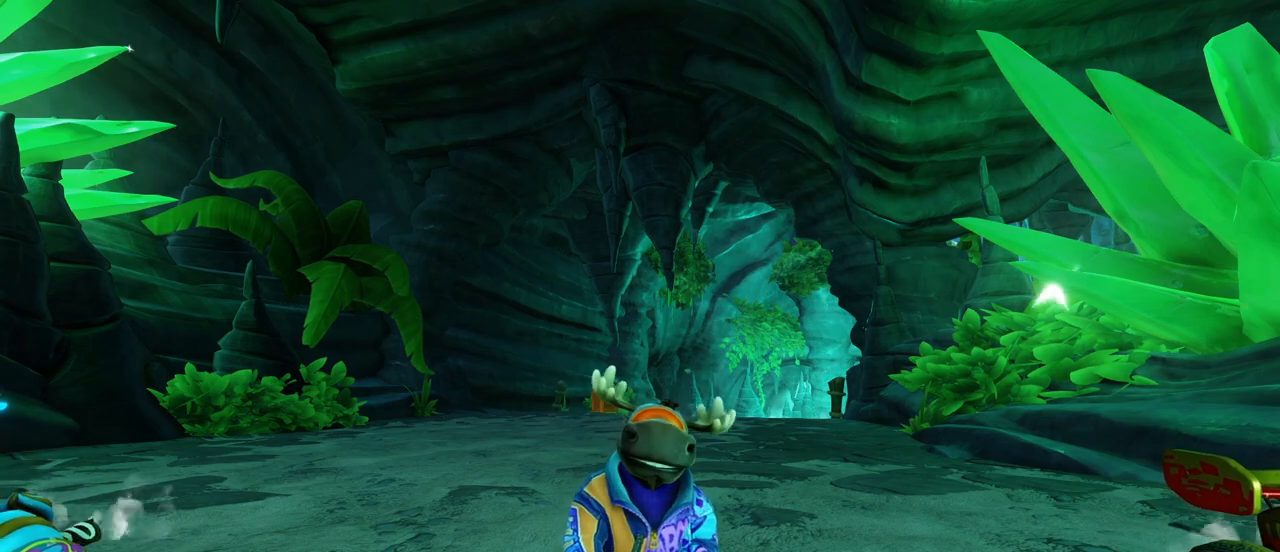
{"buttons": ["R1"], "left_stick": "center", "events": []}
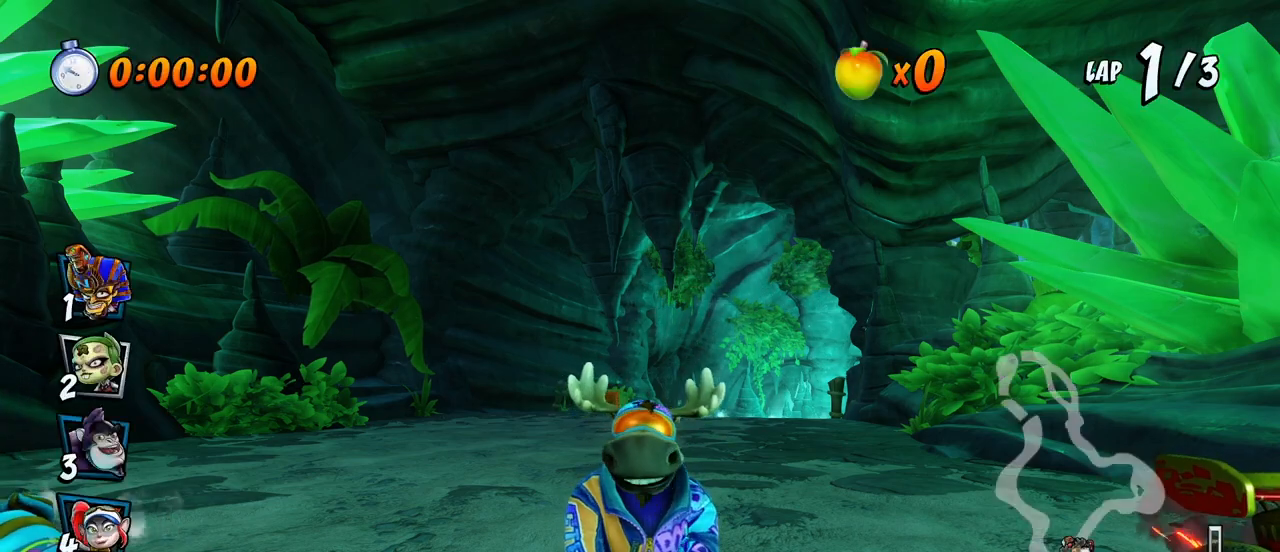
{"buttons": [], "left_stick": "center", "events": [[500, "R1", "up"]]}
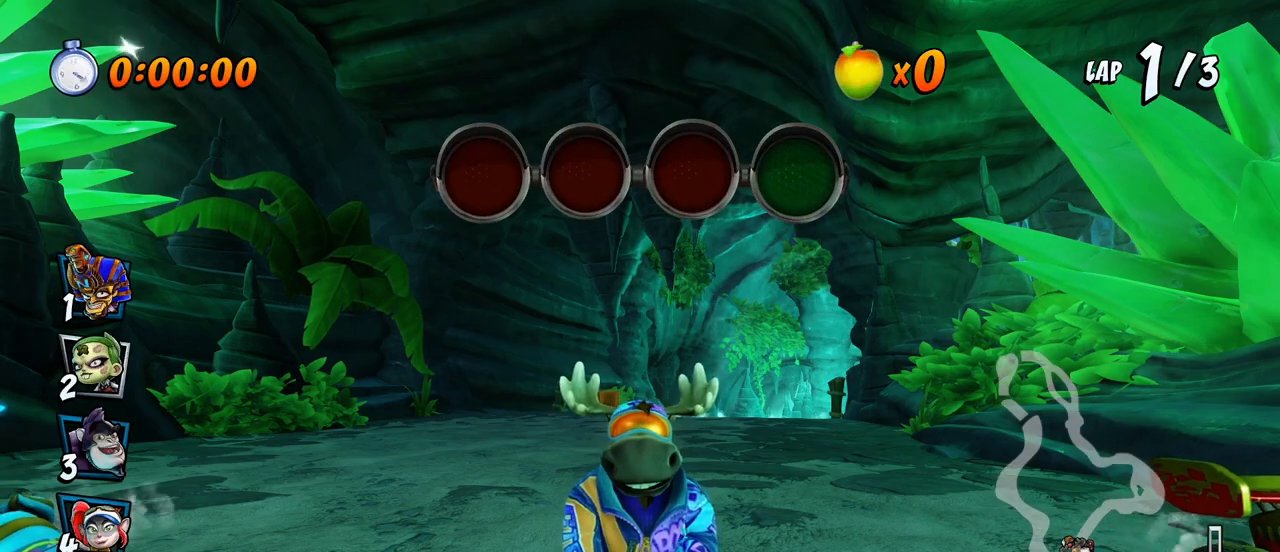
{"buttons": [], "left_stick": "center", "events": [[267, "CROSS", "down"], [467, "CROSS", "up"]]}
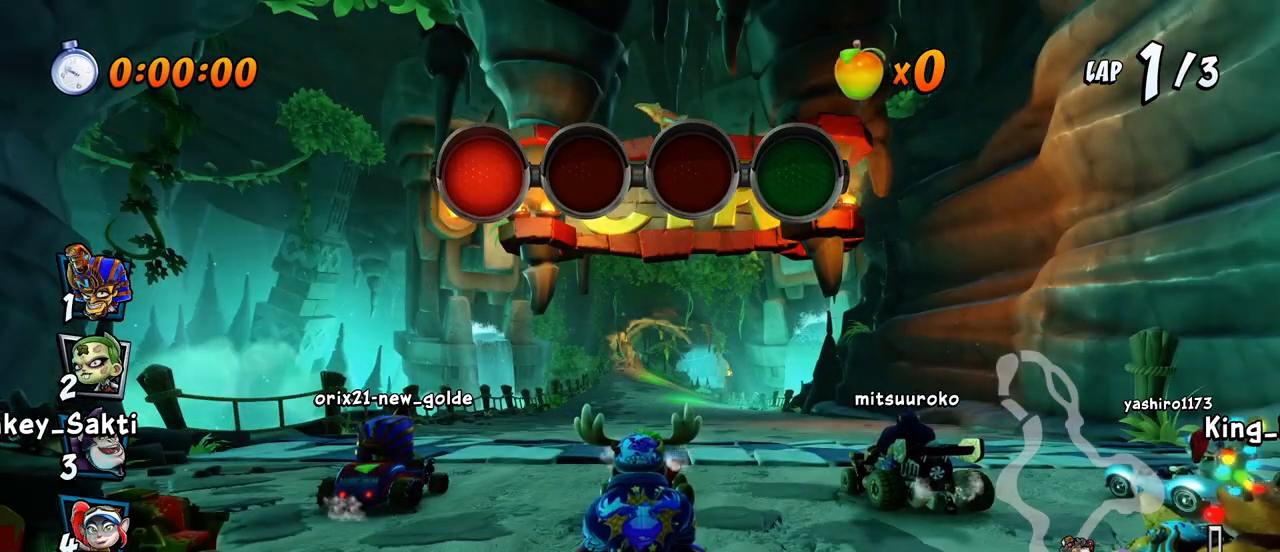
{"buttons": [], "left_stick": "center", "events": [[183, "CROSS", "down"], [417, "CROSS", "up"]]}
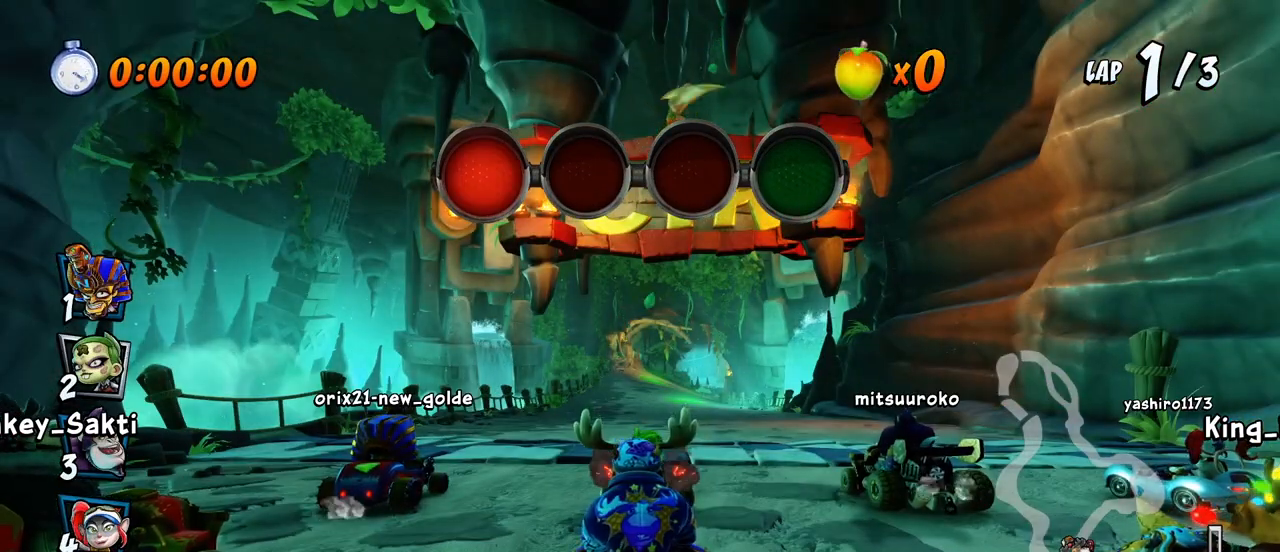
{"buttons": [], "left_stick": "center", "events": [[150, "CROSS", "down"], [383, "CROSS", "up"]]}
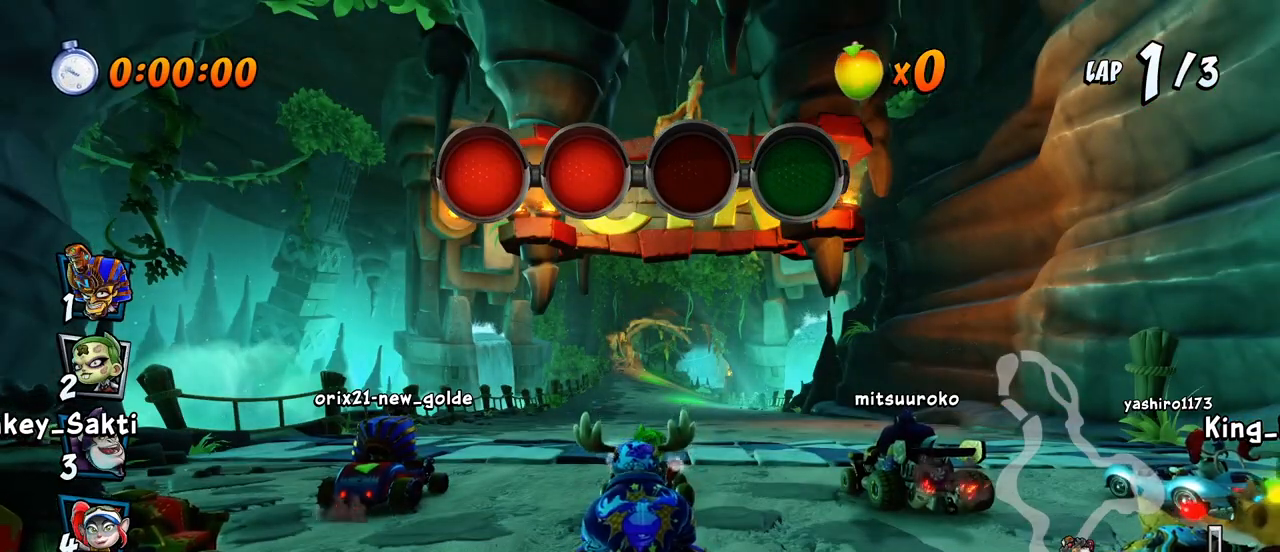
{"buttons": [], "left_stick": "center", "events": [[100, "CROSS", "down"], [350, "CROSS", "up"]]}
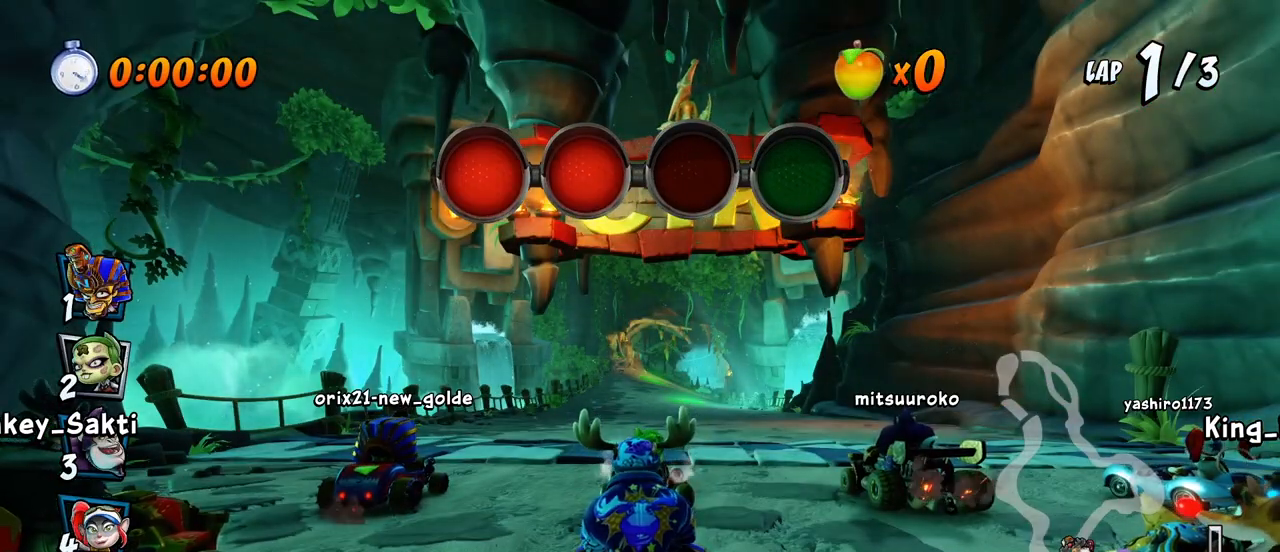
{"buttons": [], "left_stick": "center", "events": [[100, "CROSS", "down"], [383, "CROSS", "up"]]}
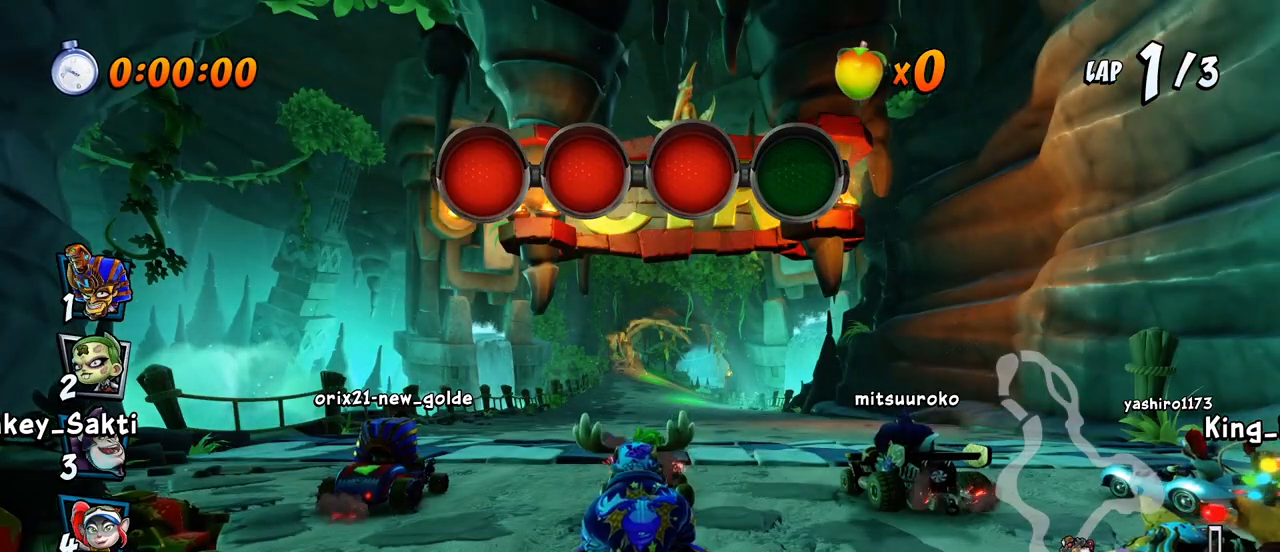
{"buttons": ["CROSS"], "left_stick": "center", "events": [[217, "CROSS", "down"]]}
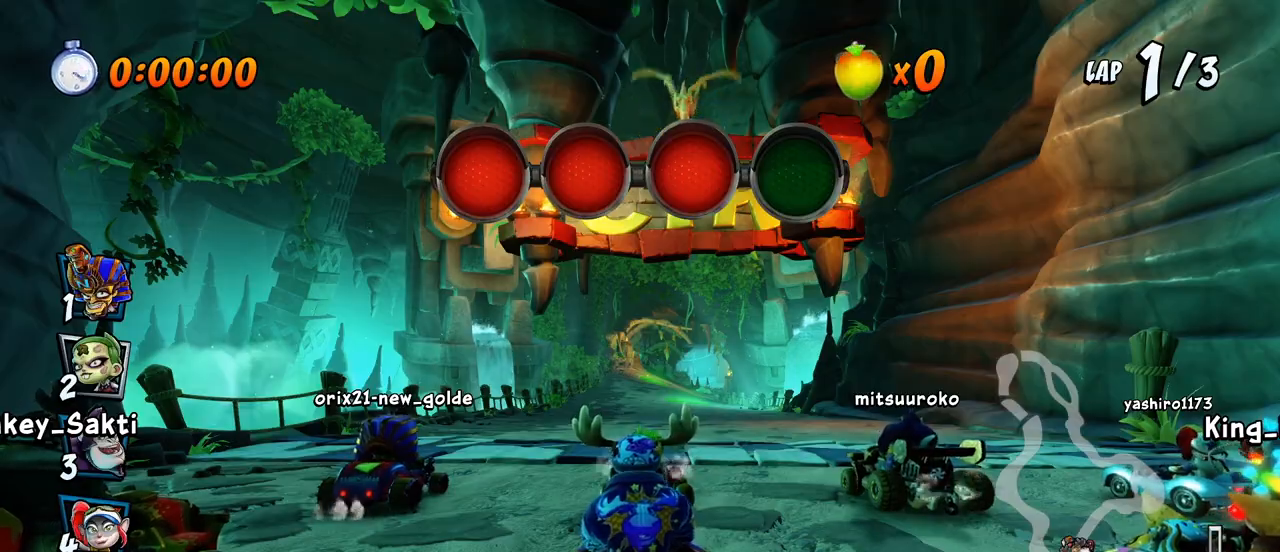
{"buttons": ["CROSS", "DPAD_RIGHT"], "left_stick": "center", "events": [[283, "DPAD_RIGHT", "down"]]}
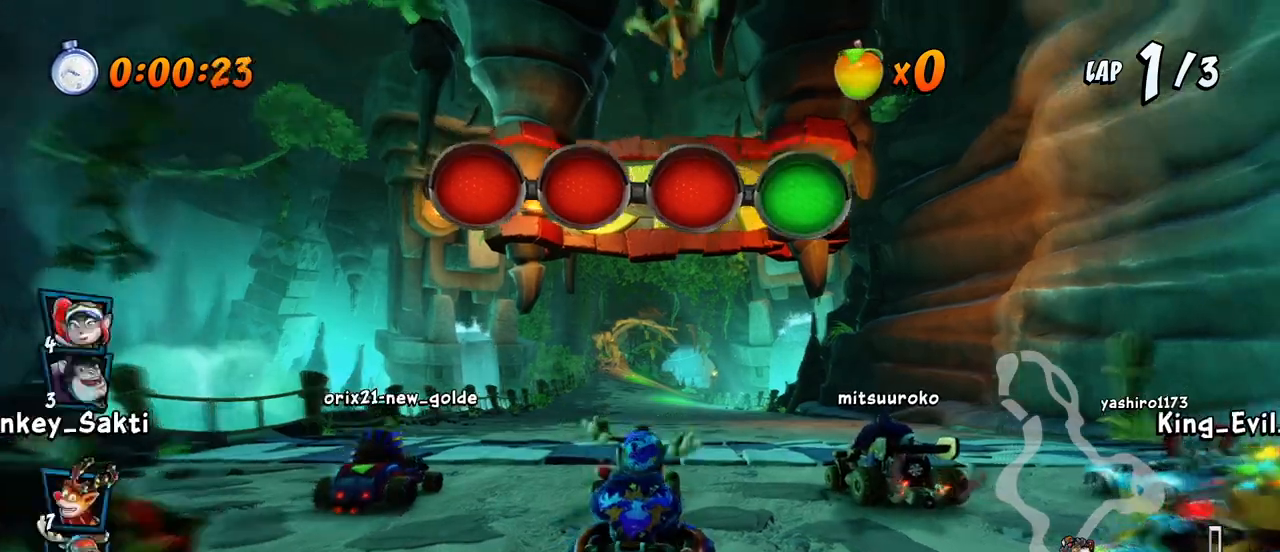
{"buttons": ["CROSS", "R2", "DPAD_LEFT"], "left_stick": "center", "events": [[133, "R2", "down"], [300, "DPAD_RIGHT", "up"], [417, "DPAD_LEFT", "down"]]}
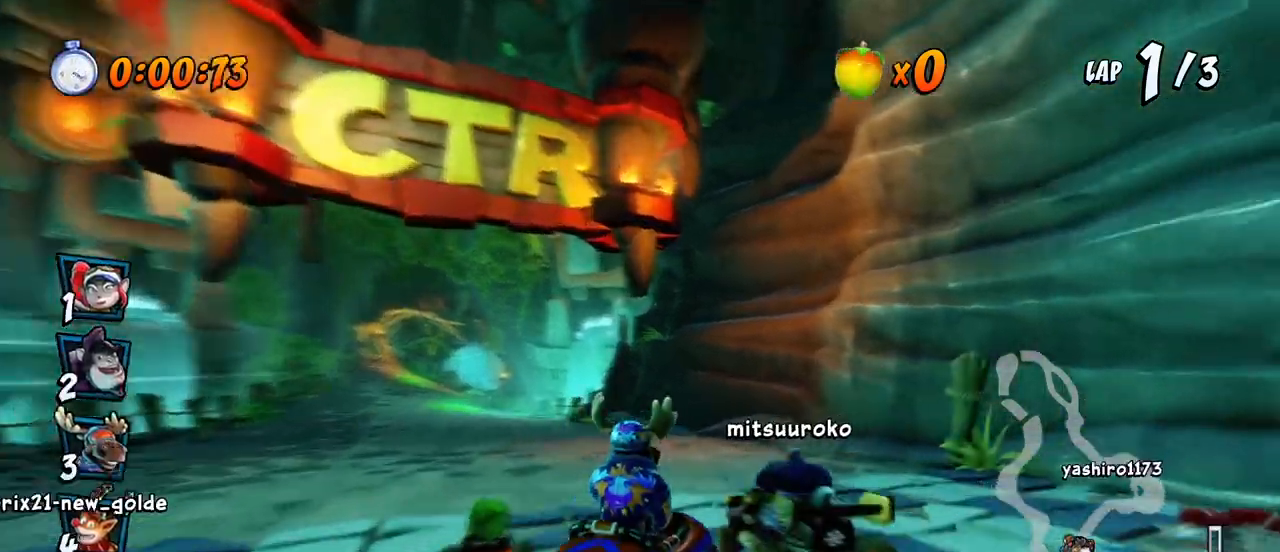
{"buttons": ["CROSS", "R2", "DPAD_LEFT"], "left_stick": "center", "events": []}
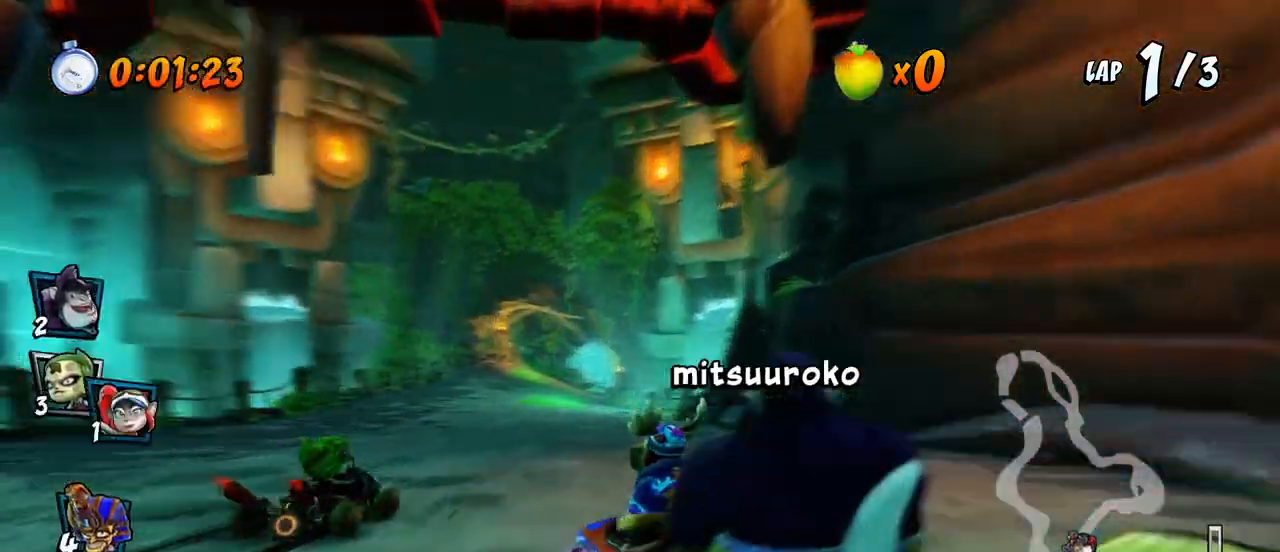
{"buttons": ["CROSS", "L1", "R2", "DPAD_UP", "DPAD_RIGHT"], "left_stick": "center", "events": [[33, "DPAD_UP", "down"], [50, "DPAD_LEFT", "up"], [83, "DPAD_RIGHT", "down"], [83, "DPAD_UP", "up"], [383, "DPAD_DOWN", "down"], [450, "DPAD_DOWN", "up"], [450, "L1", "down"], [467, "DPAD_UP", "down"]]}
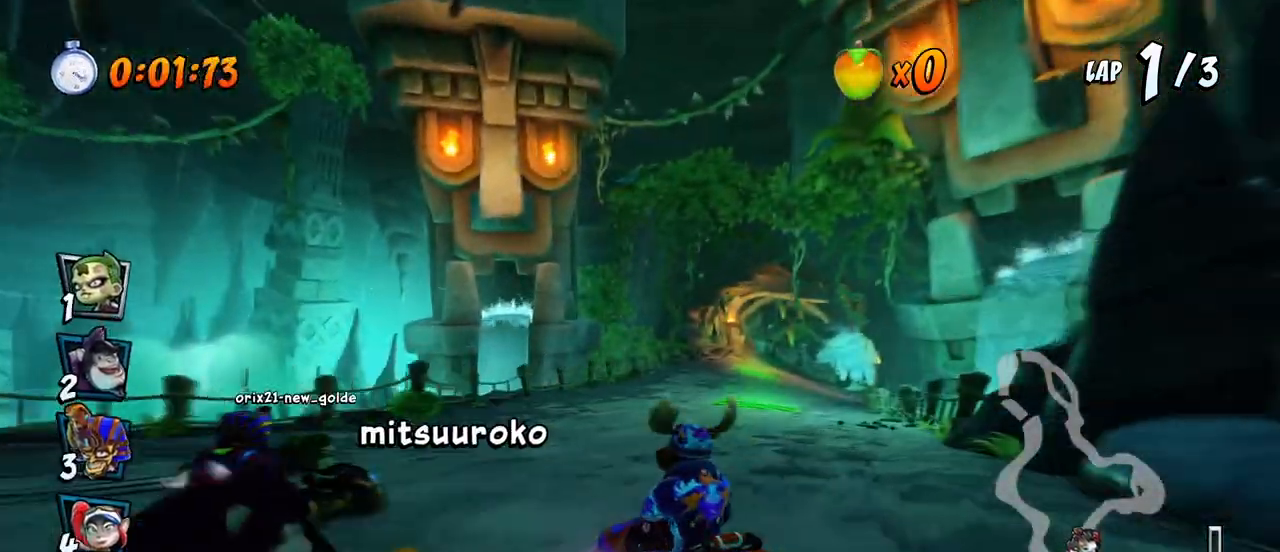
{"buttons": ["CROSS", "R2", "DPAD_RIGHT"], "left_stick": "center", "events": [[183, "L1", "up"], [317, "DPAD_RIGHT", "up"], [333, "DPAD_LEFT", "down"], [400, "DPAD_LEFT", "up"], [400, "DPAD_RIGHT", "down"], [417, "DPAD_UP", "up"]]}
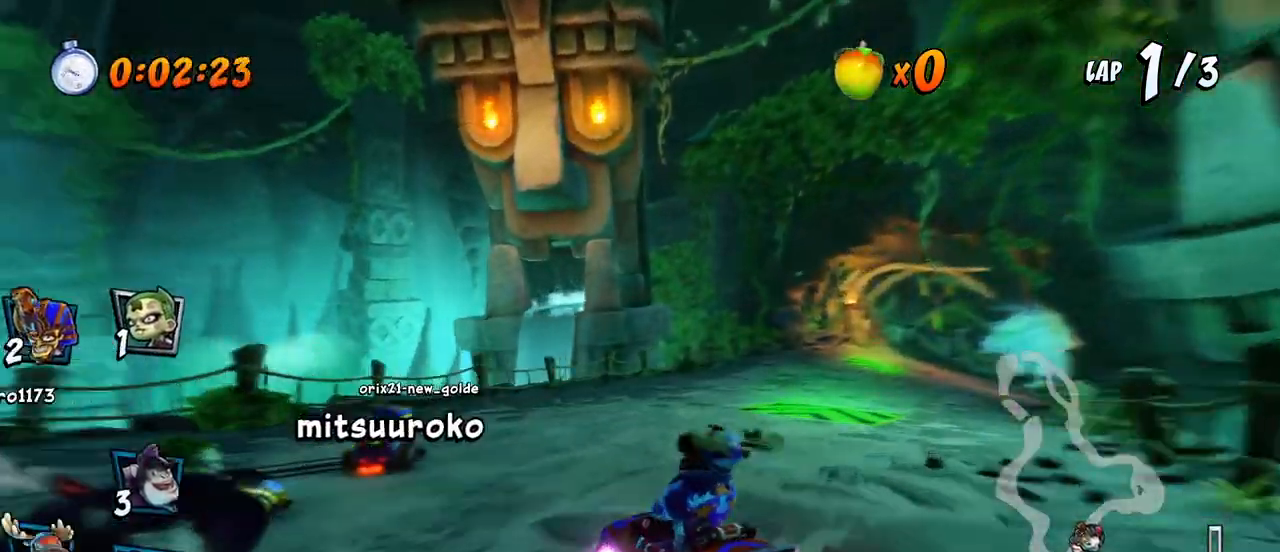
{"buttons": ["CROSS", "L1", "DPAD_RIGHT"], "left_stick": "center", "events": [[333, "L1", "down"], [450, "R2", "up"]]}
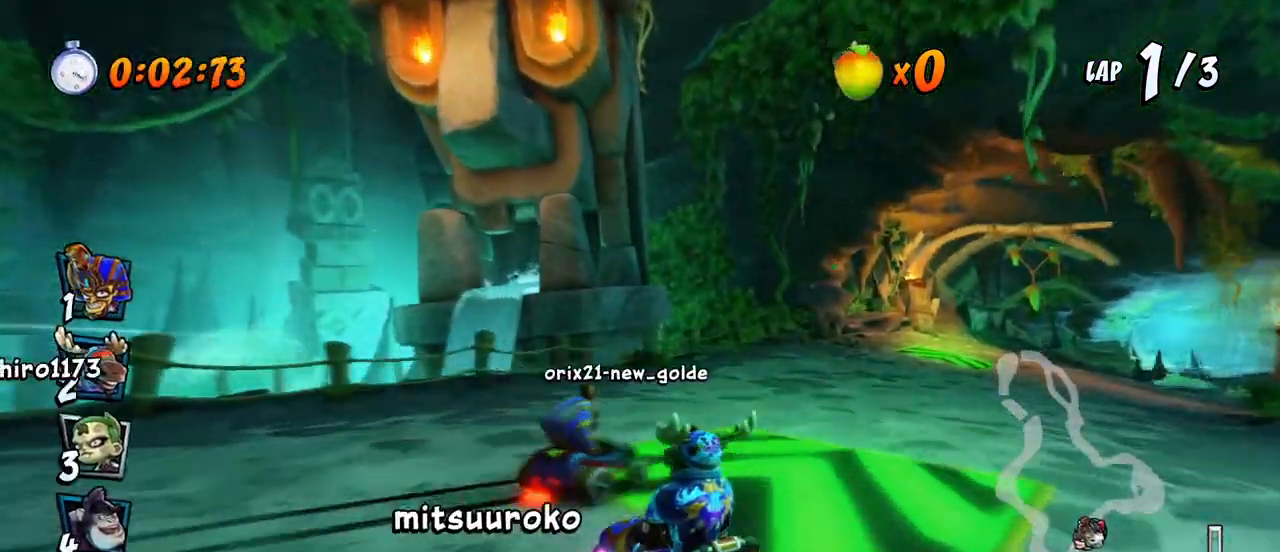
{"buttons": ["CROSS", "R2", "DPAD_RIGHT"], "left_stick": "center", "events": [[17, "R2", "down"], [50, "L1", "up"], [100, "DPAD_RIGHT", "up"], [217, "DPAD_RIGHT", "down"], [250, "DPAD_UP", "down"], [350, "DPAD_UP", "up"]]}
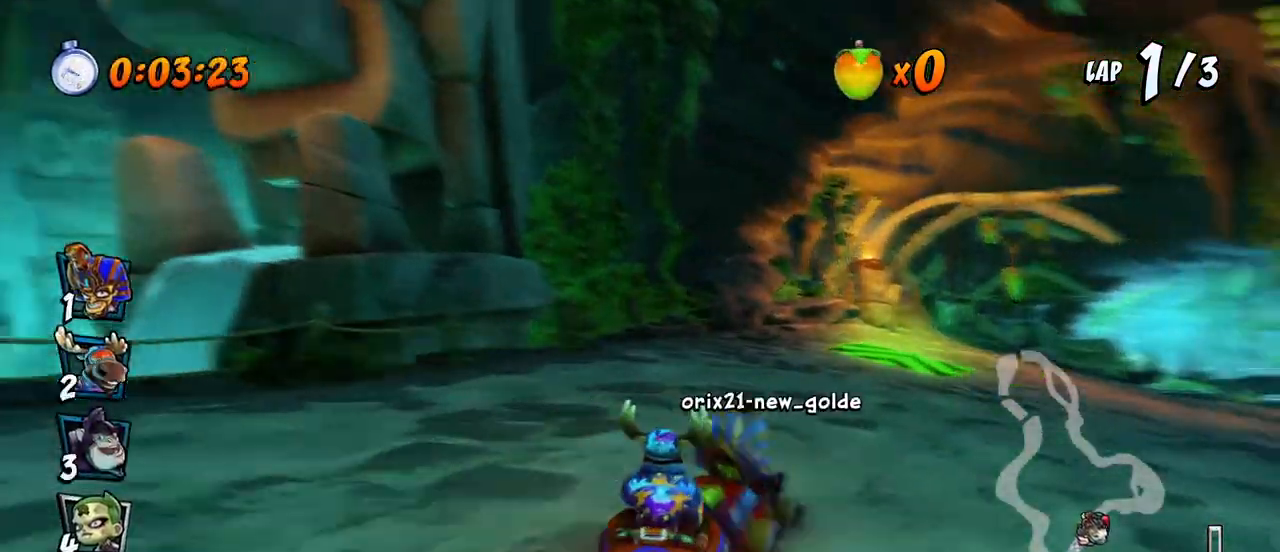
{"buttons": ["CROSS", "R2", "DPAD_UP", "DPAD_RIGHT"], "left_stick": "center", "events": [[500, "DPAD_UP", "down"]]}
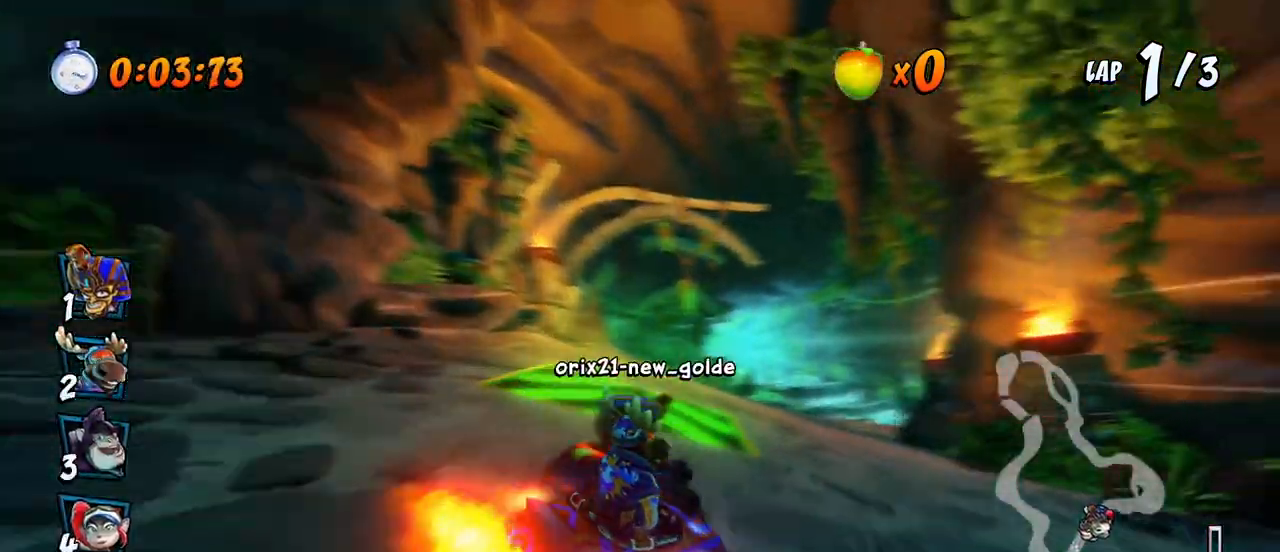
{"buttons": ["CROSS", "L1", "R2", "DPAD_UP", "DPAD_LEFT"], "left_stick": "center", "events": [[117, "DPAD_LEFT", "down"], [117, "DPAD_RIGHT", "up"], [150, "DPAD_UP", "up"], [167, "DPAD_UP", "down"], [367, "L1", "down"]]}